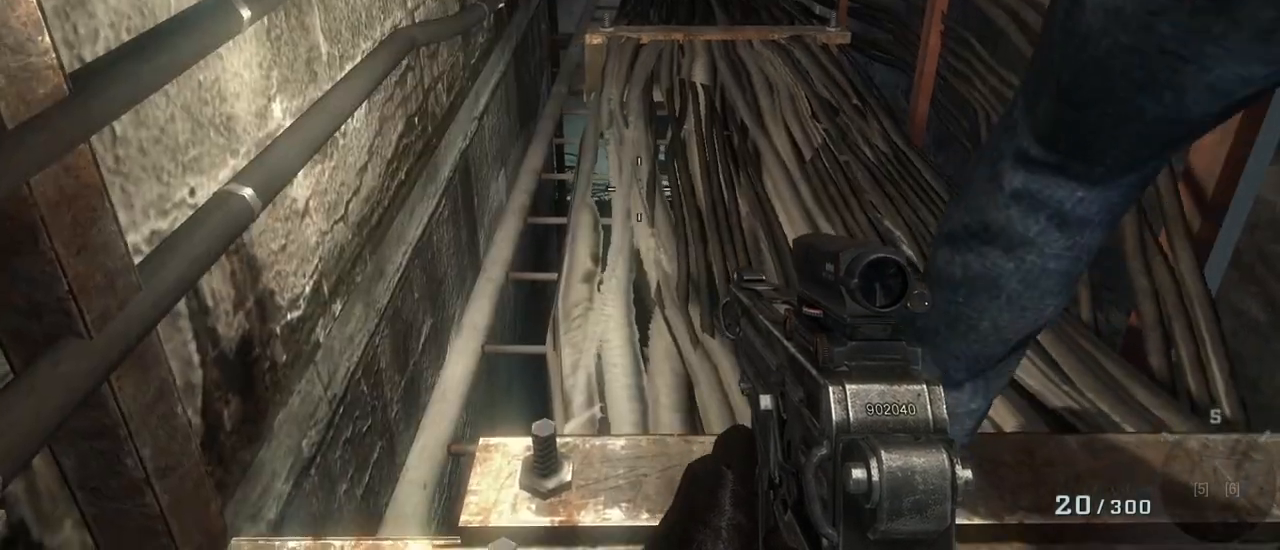
Gameplay with keyboard and mouse; each line is a JSON object with the keys and mouse buttons held at the frame after it. "events" lists presses ("down") and releases ("up") of "1", "2", "3", "4", "5", "a", "alt", "c", "caps_lock", "ctrl", "d", "e", "f", "g", "q", "r", "s", "shift", "space", "t", "tab", "v", "w", "x", "z", "mouse_left", "mouse_wheel" and "mouse_right" between this image and that frame as [ms after this image, input, new state], when the widget could be followed in between. "mouse_left", "mouse_wheel", "mouse_right" = the "left", "wheel", "right" buttons of the "mouse" list. No other keys are recorded. "wheel" means that the mouse wheel is clicked or scrolled. Not read: mouse_move.
{"keys": ["w"], "mouse": [], "events": [[383, "w", "down"]]}
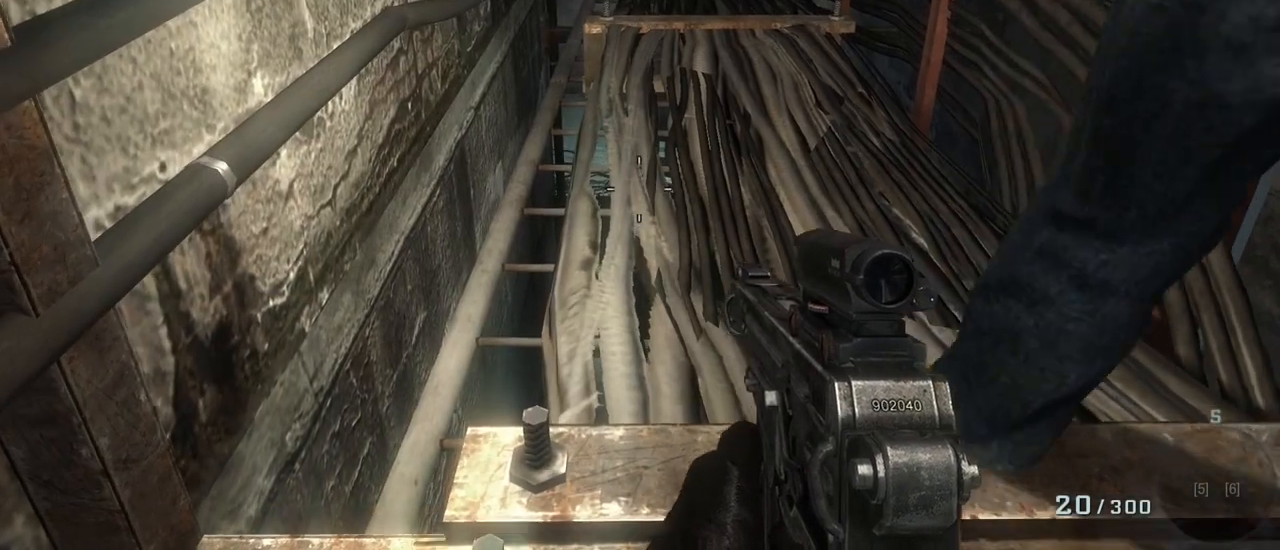
{"keys": [], "mouse": [], "events": [[350, "w", "up"]]}
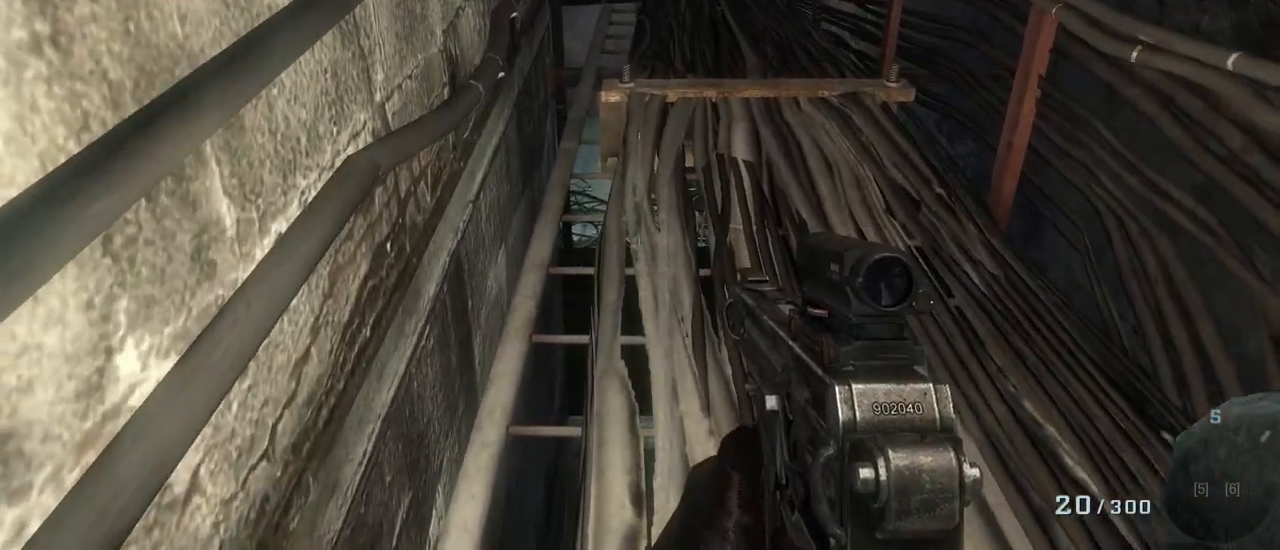
{"keys": [], "mouse": [], "events": []}
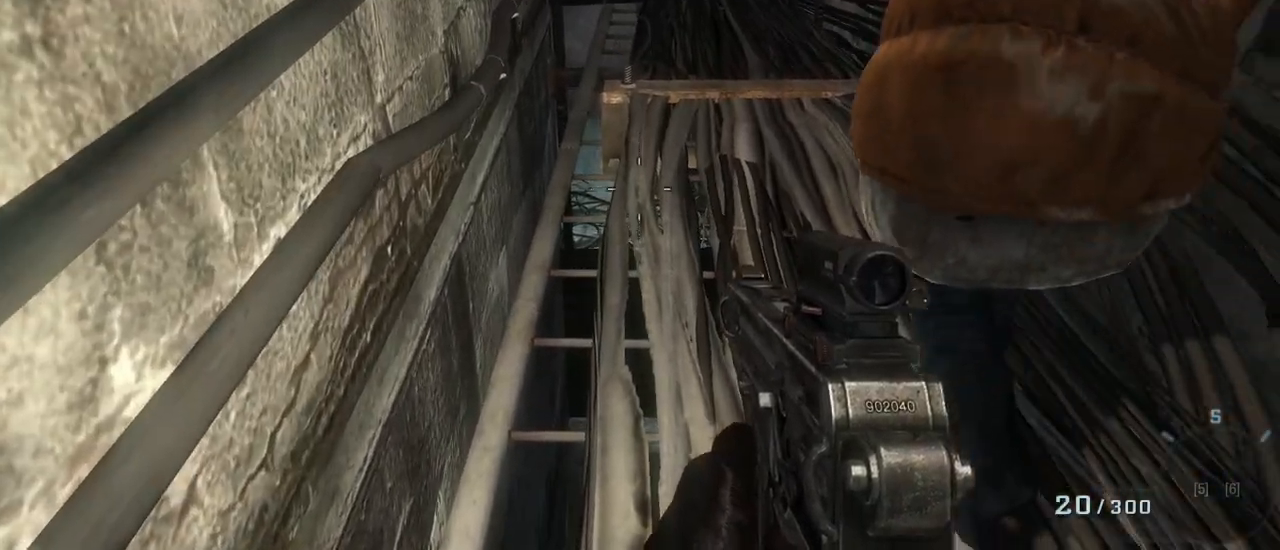
{"keys": [], "mouse": [], "events": []}
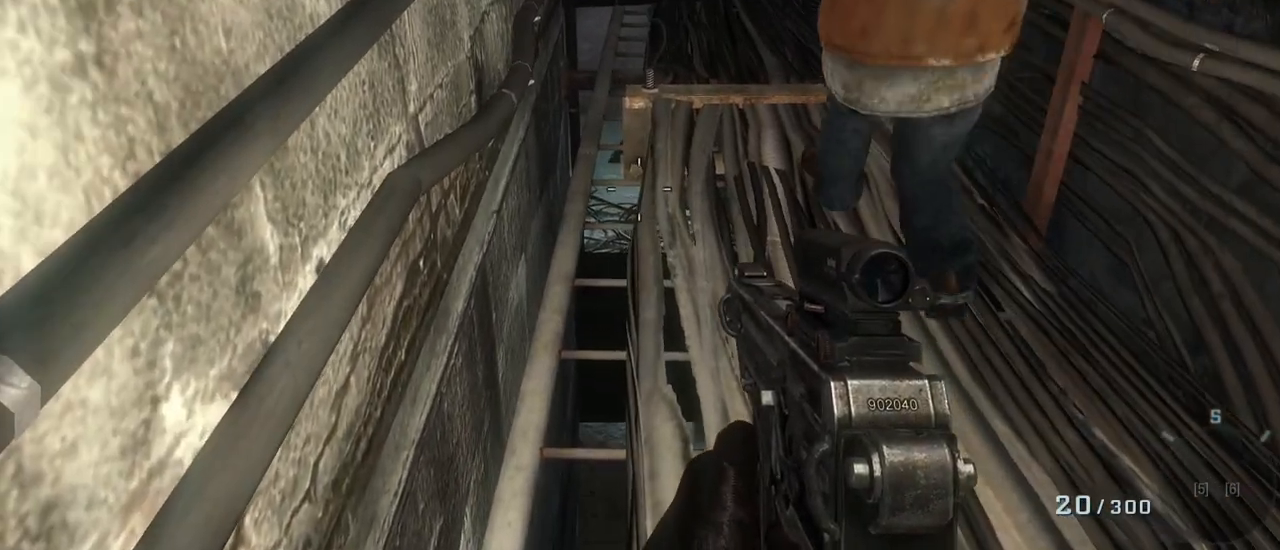
{"keys": [], "mouse": [], "events": []}
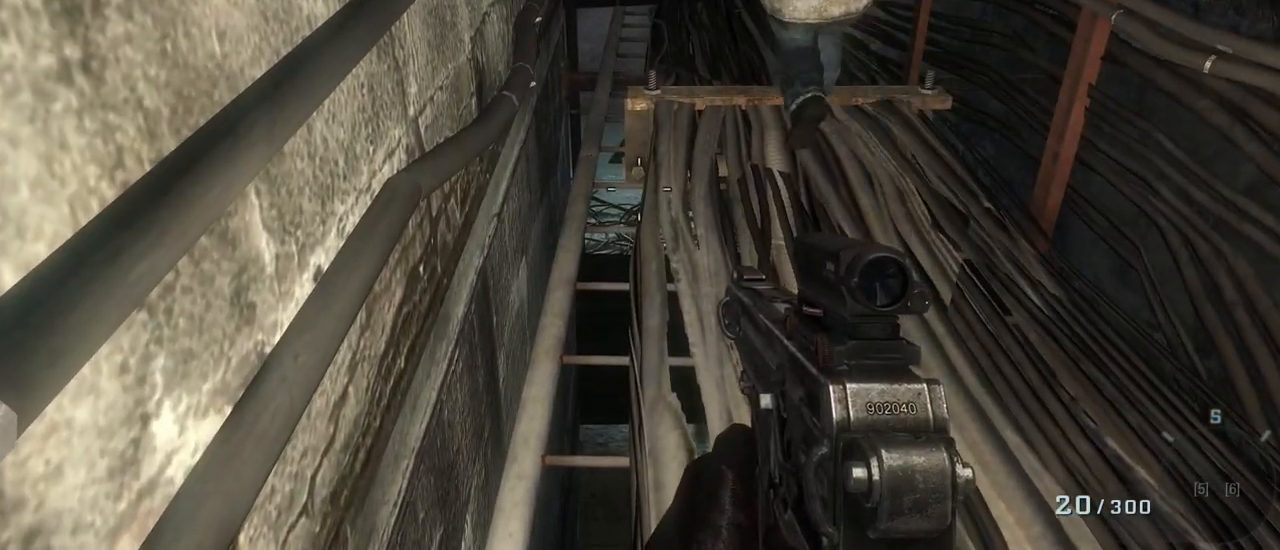
{"keys": [], "mouse": [], "events": []}
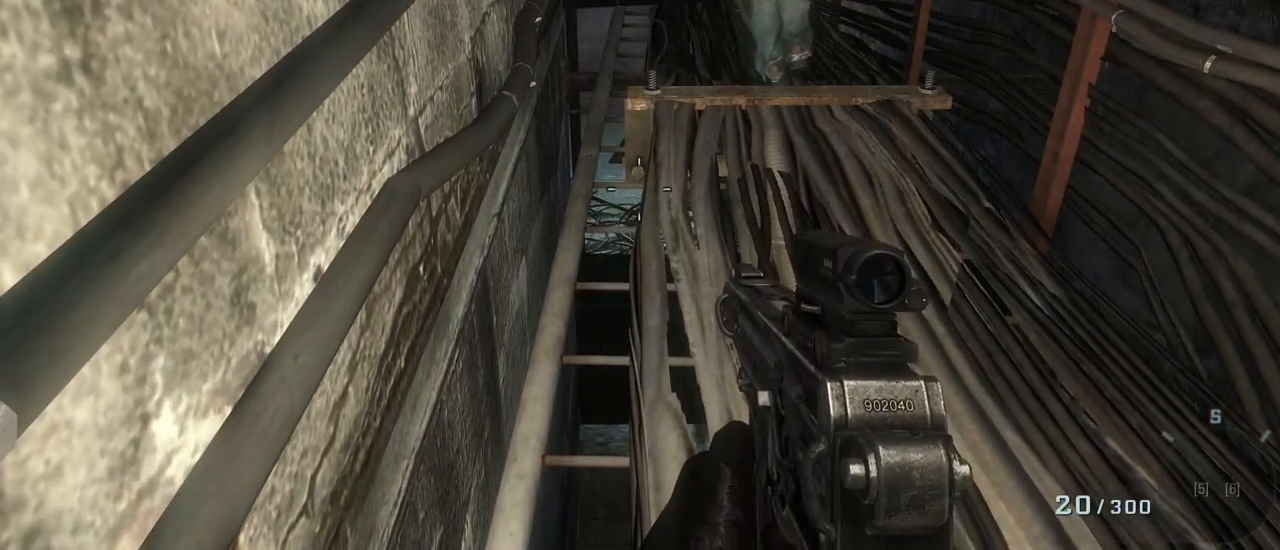
{"keys": ["w"], "mouse": [], "events": [[333, "w", "down"]]}
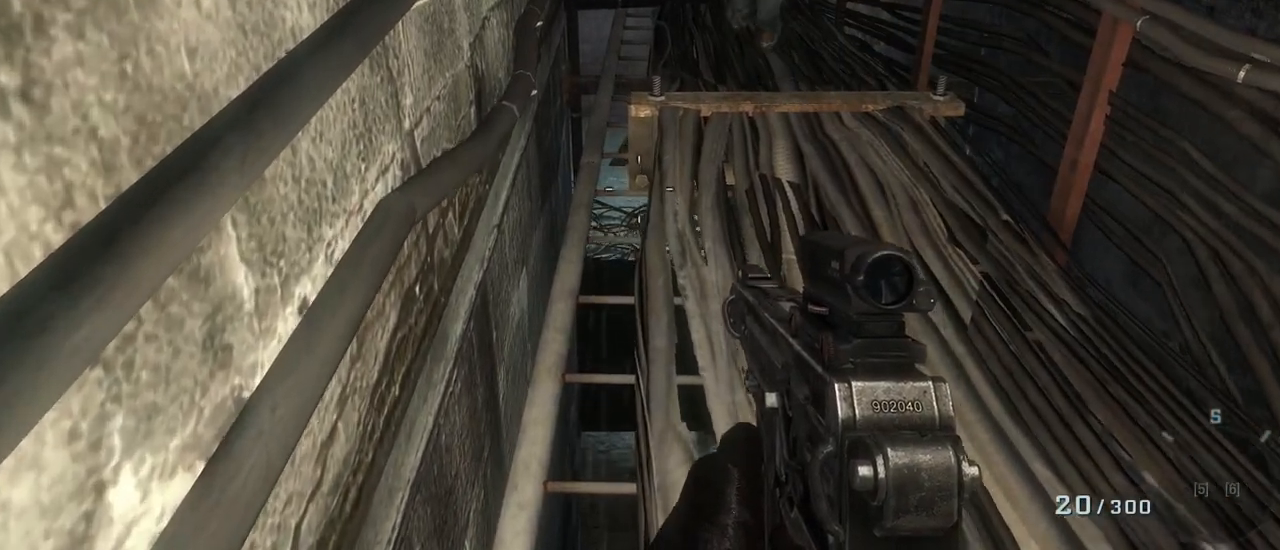
{"keys": [], "mouse": [], "events": [[167, "w", "up"]]}
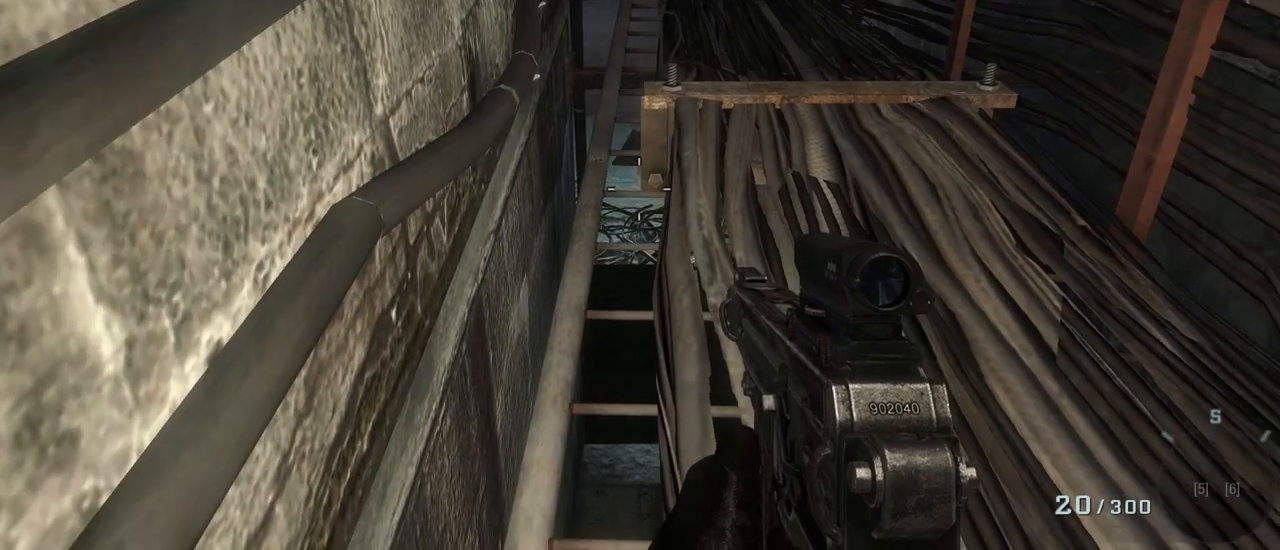
{"keys": ["w"], "mouse": [], "events": [[183, "d", "down"], [317, "d", "up"], [317, "w", "down"]]}
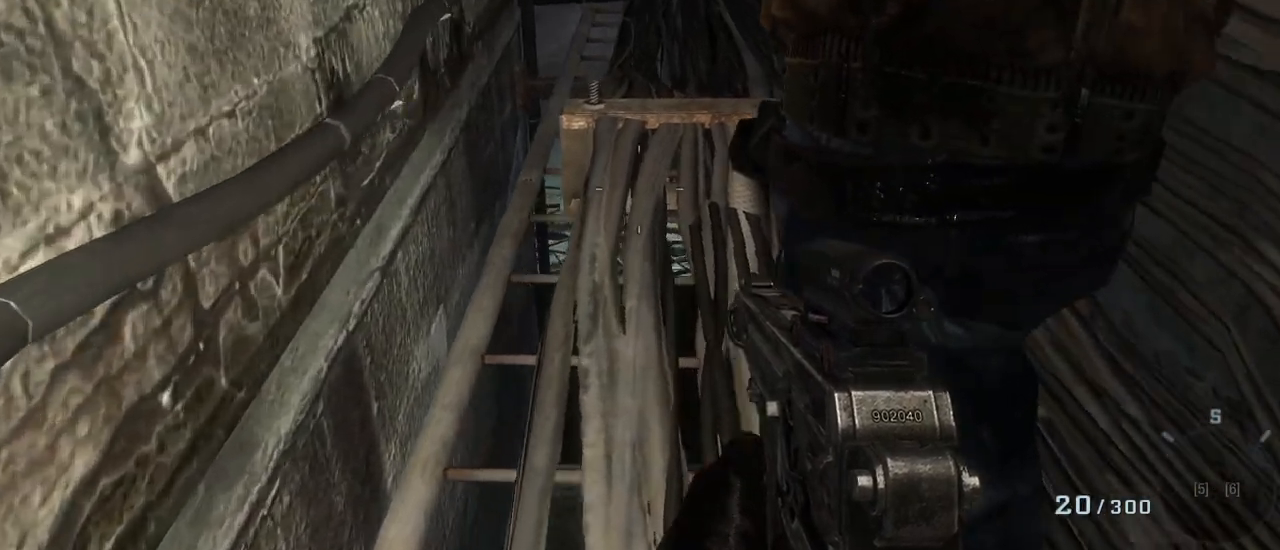
{"keys": [], "mouse": [], "events": [[50, "w", "up"]]}